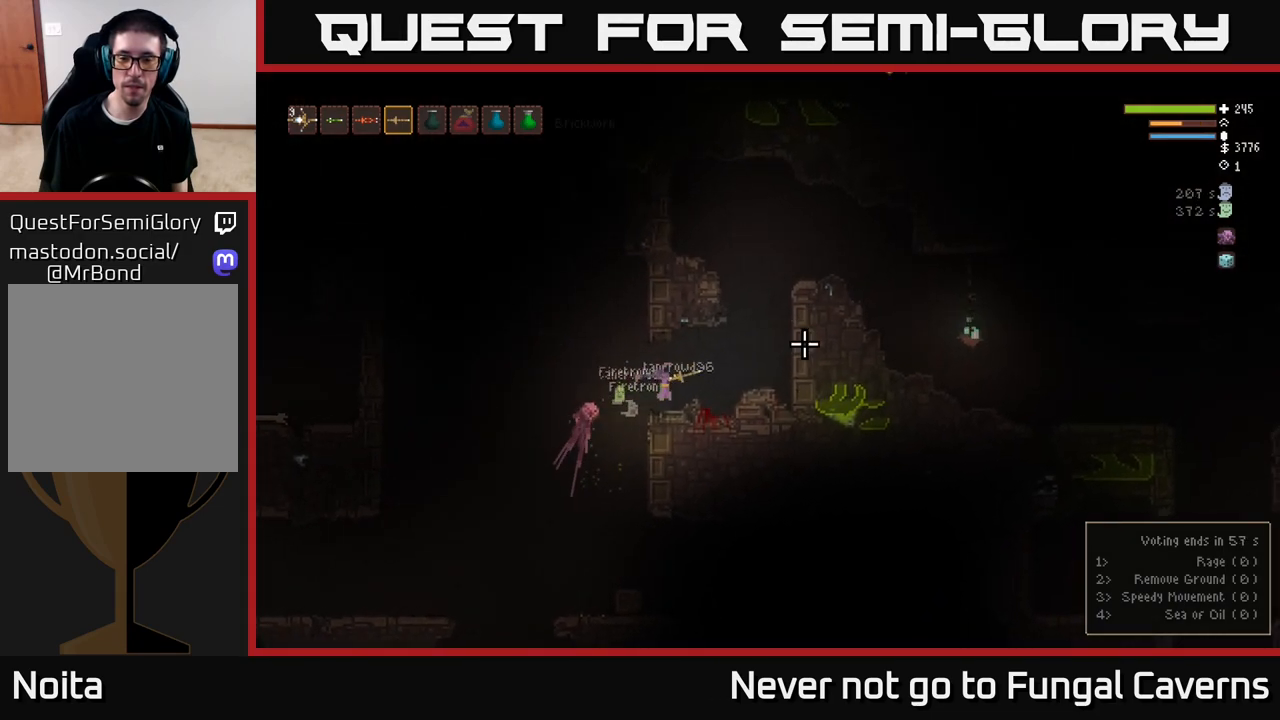
Gameplay with a controller (Xbox layout); each line is a JSON object with the inputs held at the frame after it. "events" lists button and stick changes between this image and that frame as [ms after this image, input, new state], when the widget could be followed in between.
{"buttons": ["L2"], "left_stick": "right", "right_stick": "up-right", "events": [[150, "right_stick", "up-right"], [233, "L2", "down"]]}
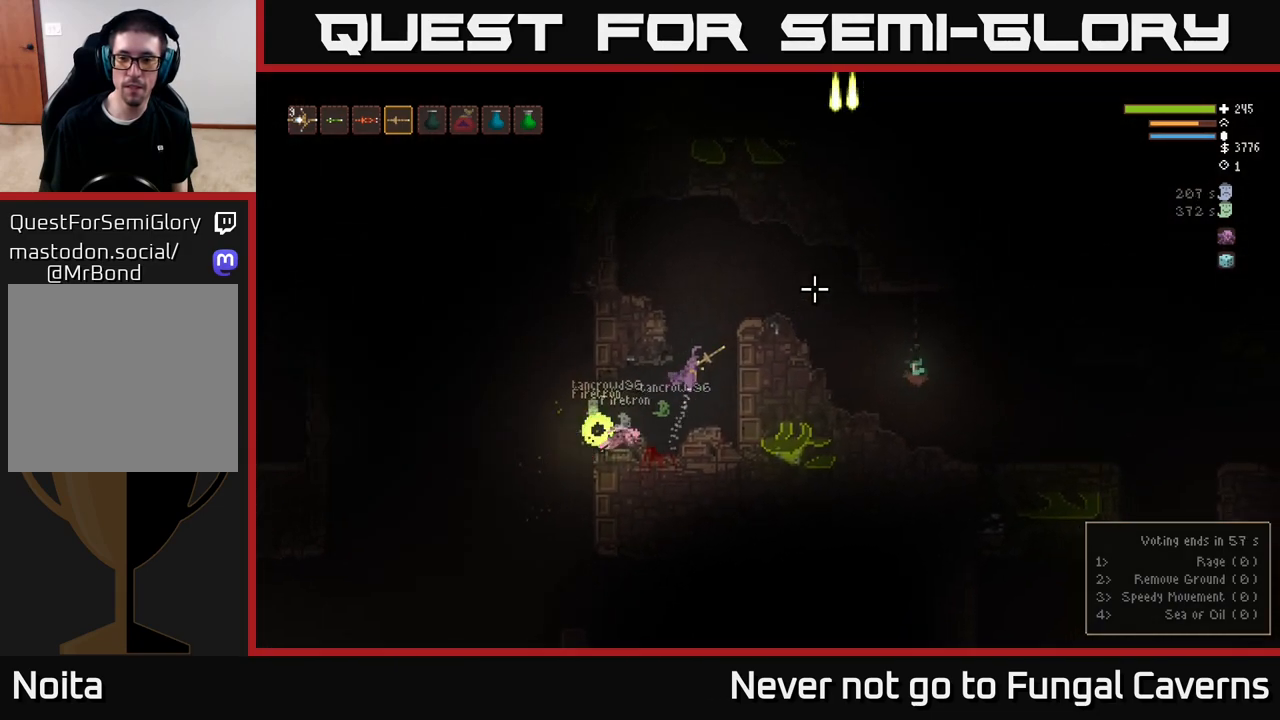
{"buttons": [], "left_stick": "up-right", "right_stick": "right", "events": [[400, "left_stick", "up-right"], [417, "right_stick", "right"], [500, "L2", "up"]]}
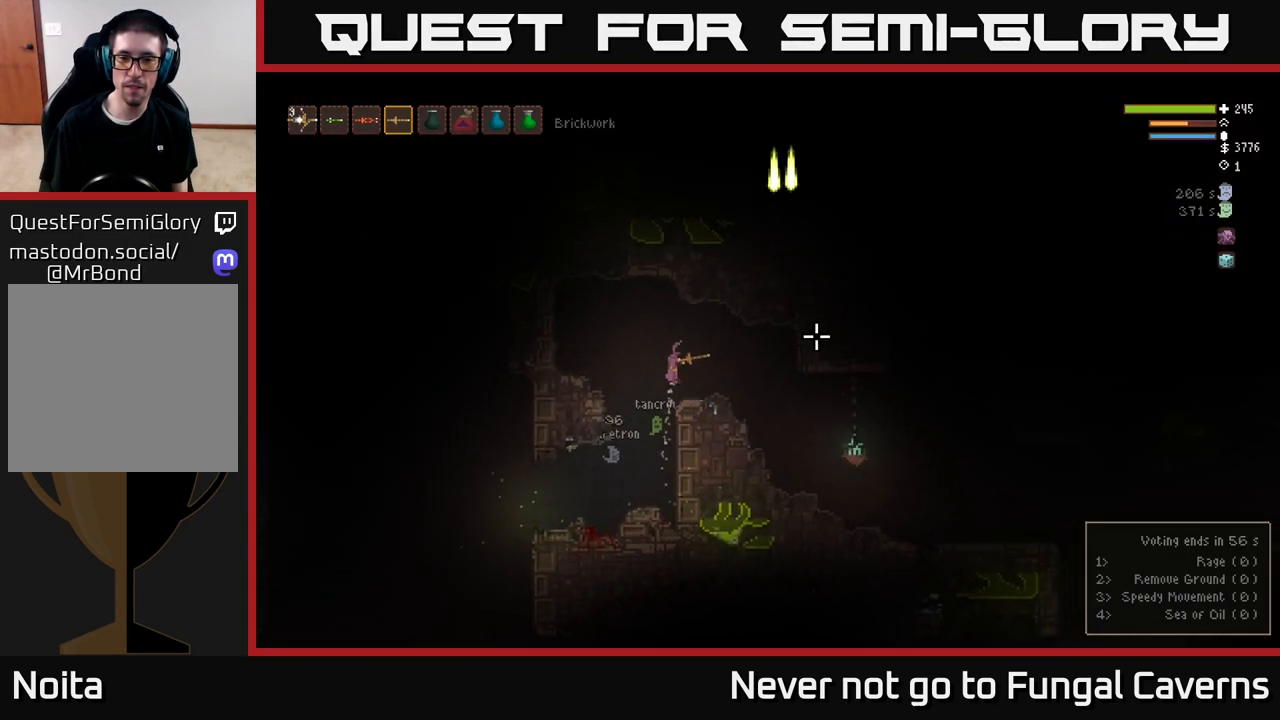
{"buttons": [], "left_stick": "right", "right_stick": "right", "events": [[17, "left_stick", "right"]]}
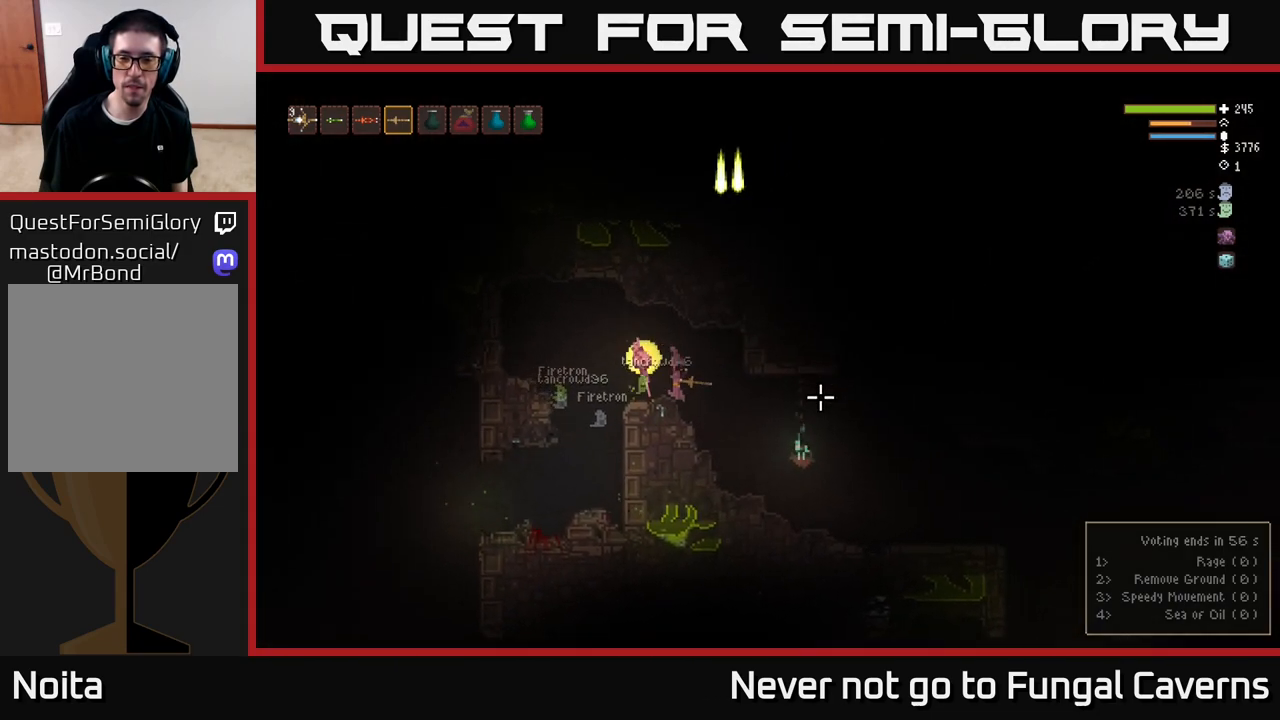
{"buttons": [], "left_stick": "right", "right_stick": "right", "events": []}
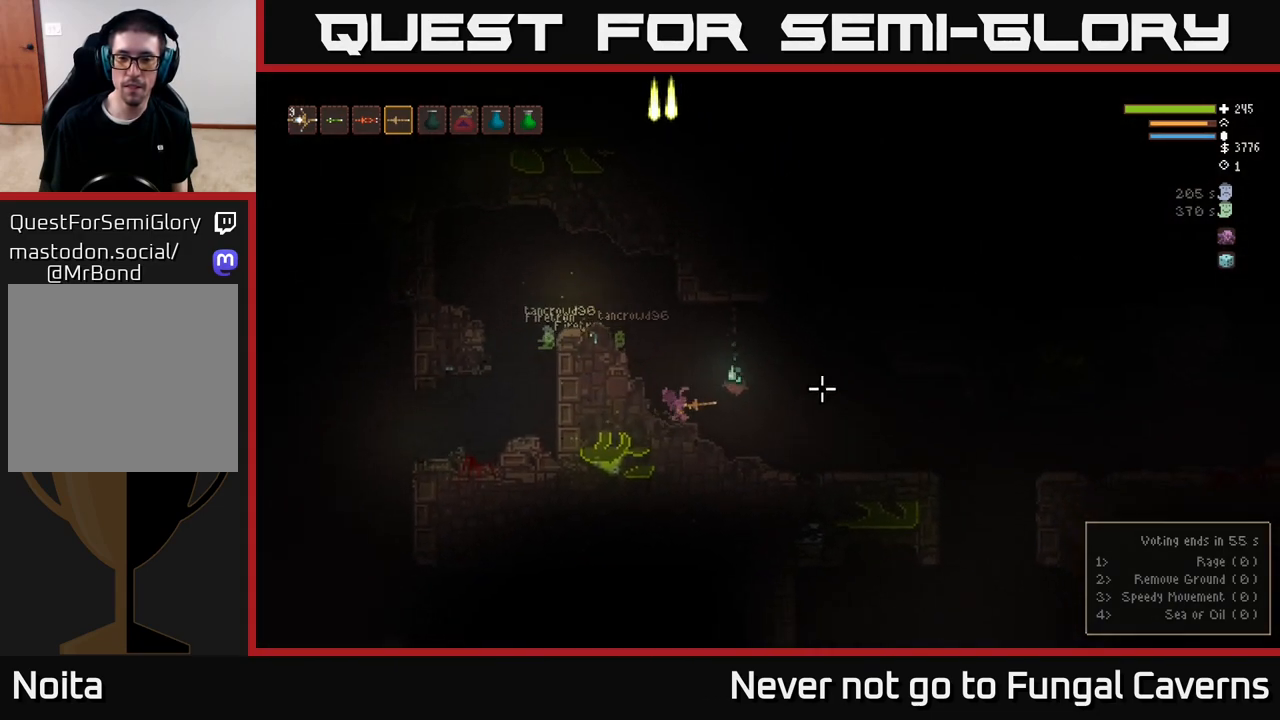
{"buttons": ["L2"], "left_stick": "right", "right_stick": "right", "events": [[450, "L2", "down"]]}
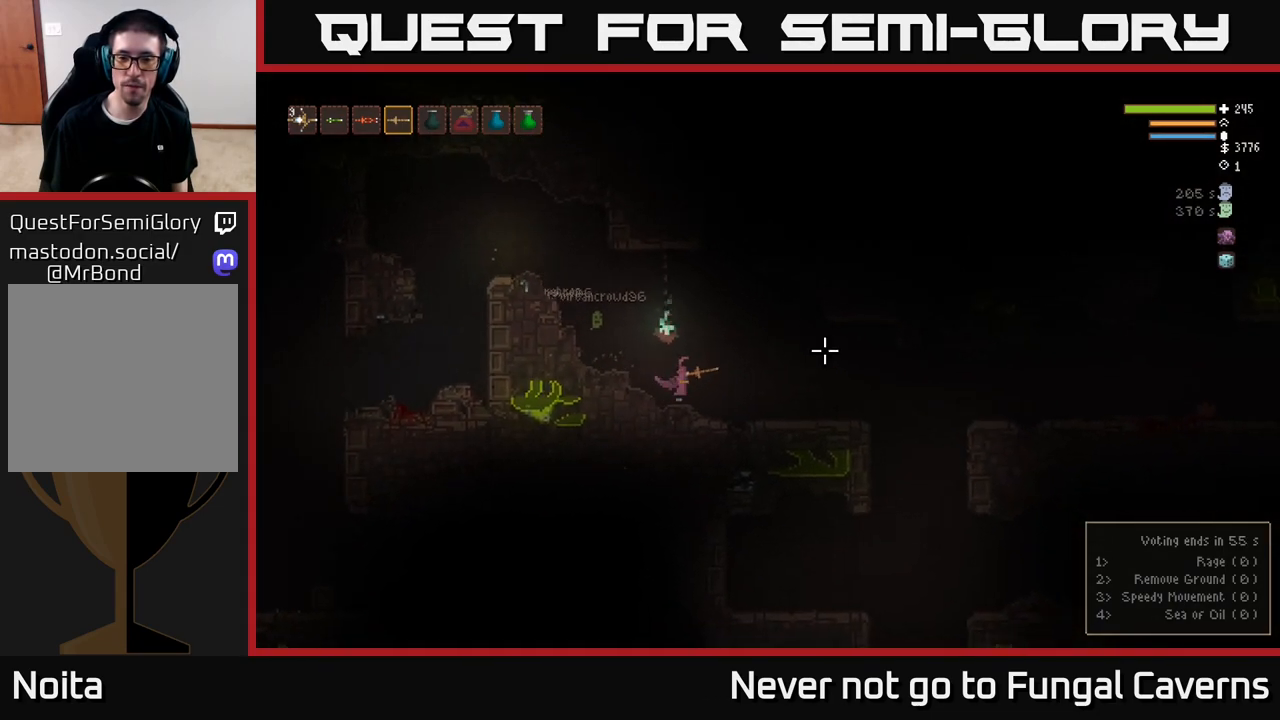
{"buttons": [], "left_stick": "right", "right_stick": "right", "events": [[50, "L2", "up"]]}
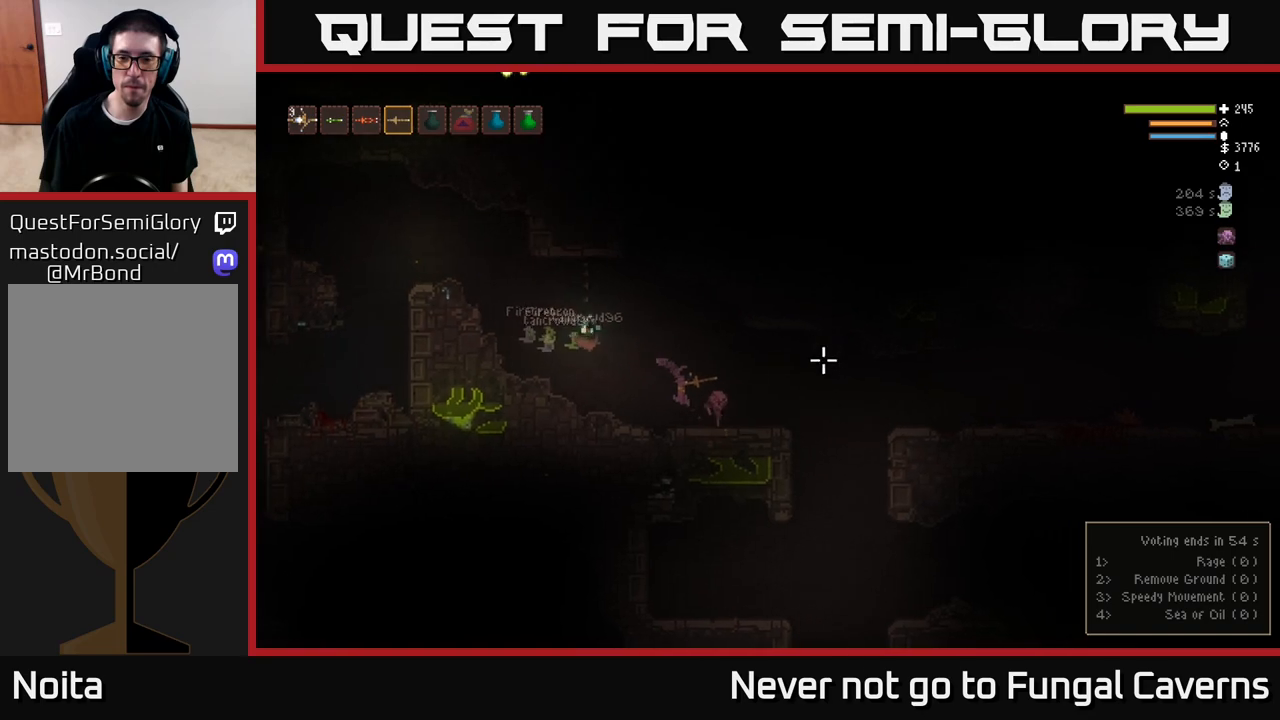
{"buttons": [], "left_stick": "right", "right_stick": "right", "events": []}
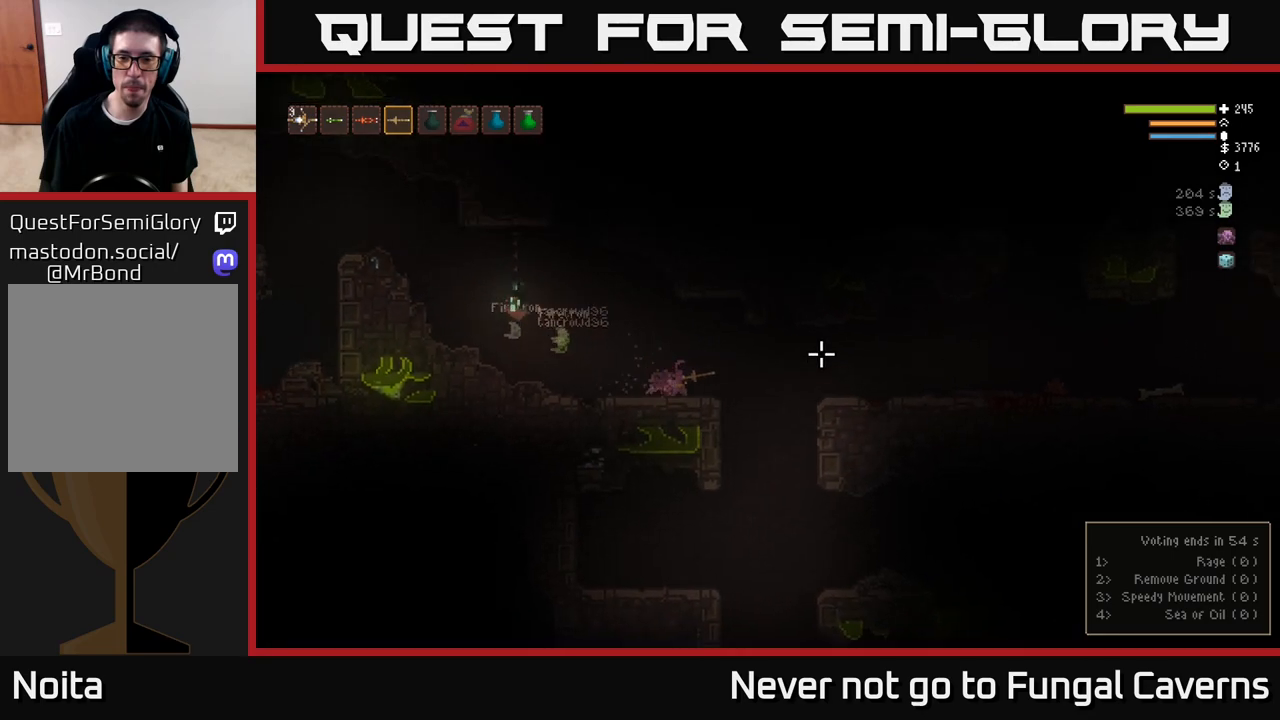
{"buttons": [], "left_stick": "right", "right_stick": "right", "events": [[67, "L2", "down"], [183, "L2", "up"]]}
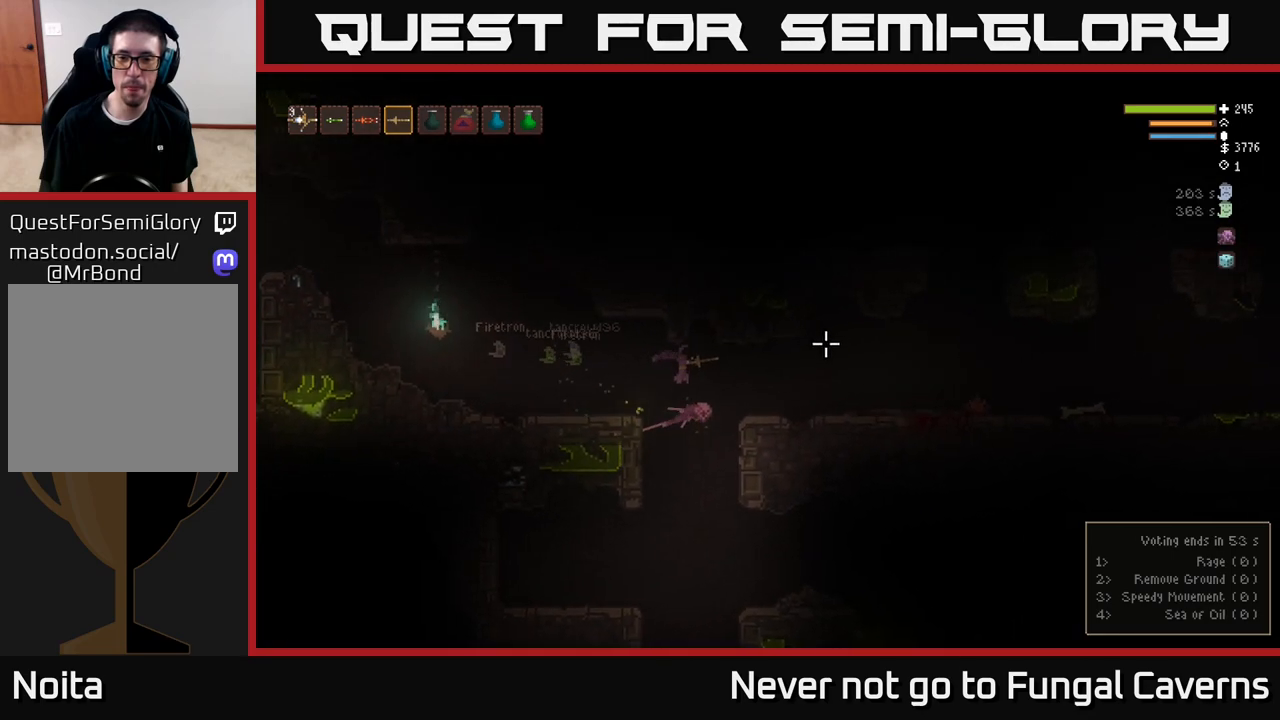
{"buttons": [], "left_stick": "right", "right_stick": "right", "events": [[83, "L2", "down"], [217, "L2", "up"]]}
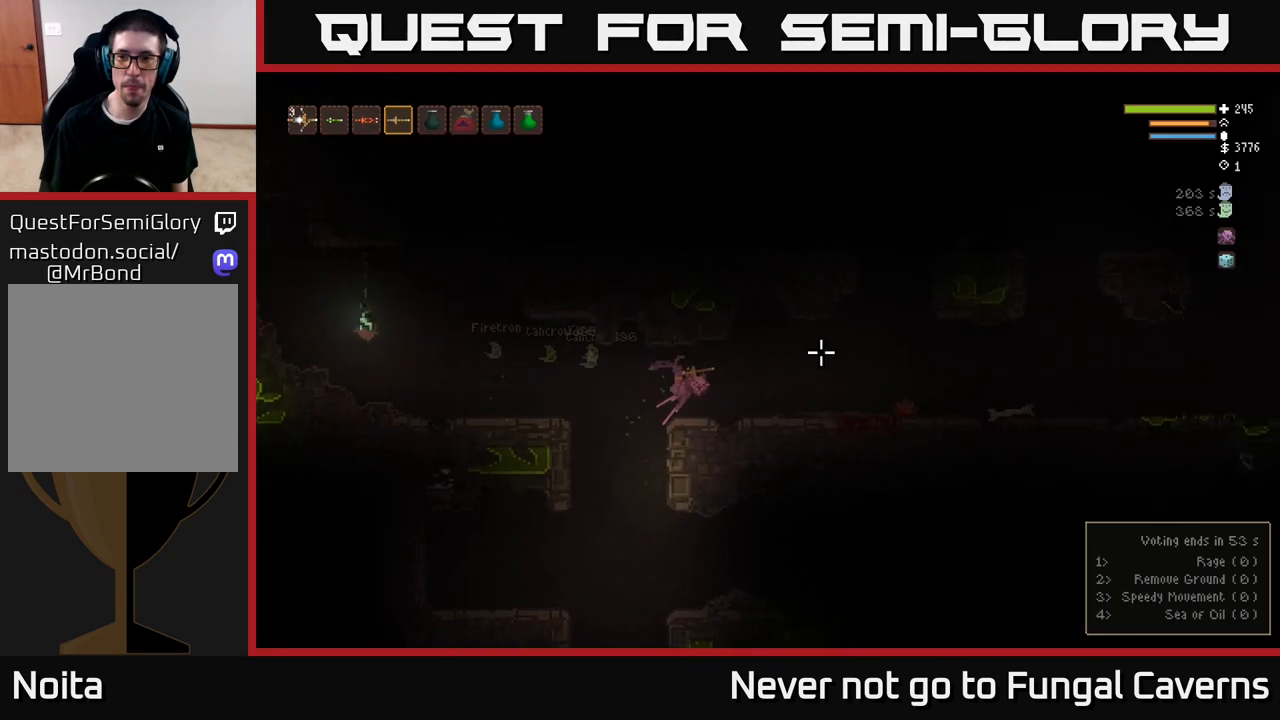
{"buttons": [], "left_stick": "right", "right_stick": "right", "events": [[267, "L2", "down"], [400, "L2", "up"]]}
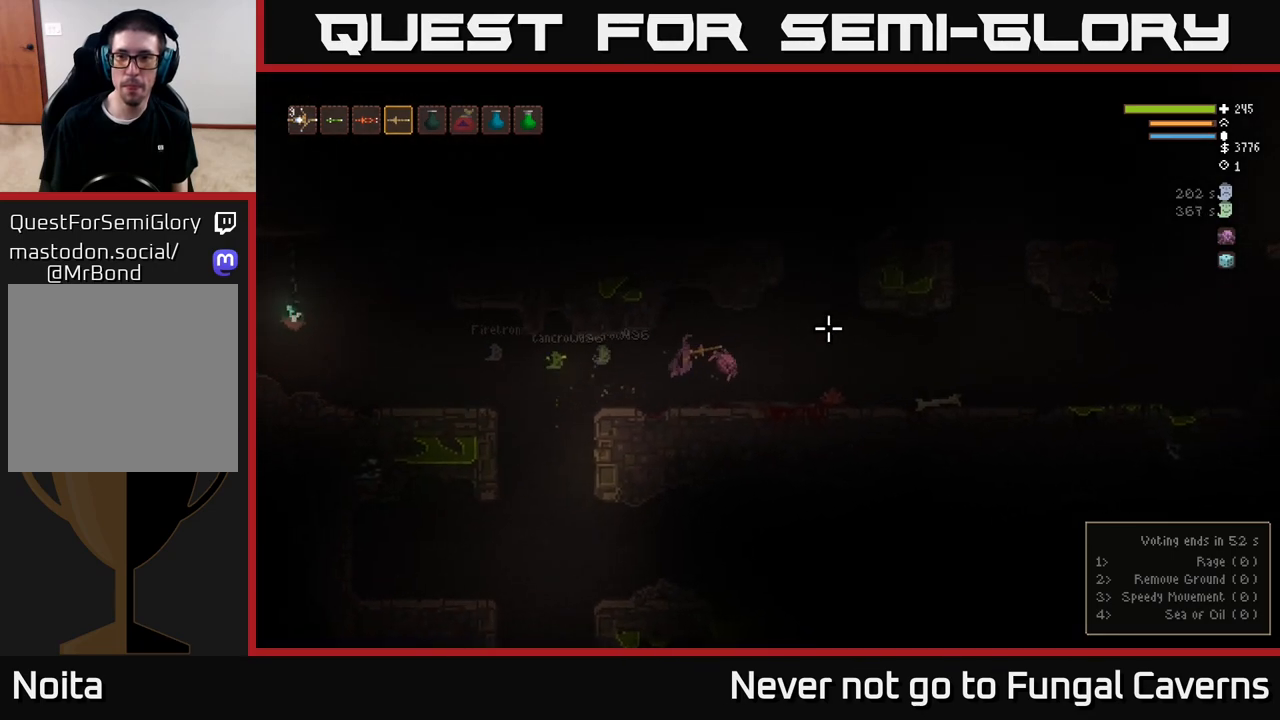
{"buttons": [], "left_stick": "right", "right_stick": "right", "events": []}
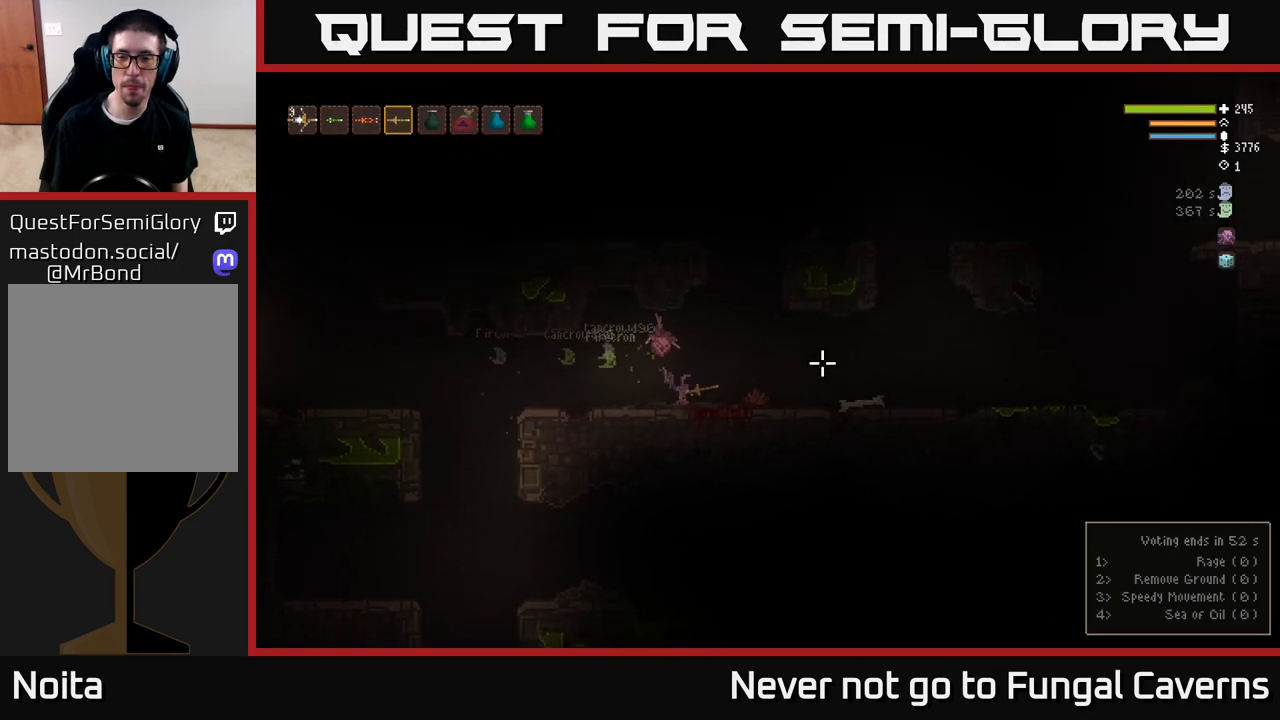
{"buttons": [], "left_stick": "right", "right_stick": "right", "events": [[67, "L2", "down"], [233, "L2", "up"]]}
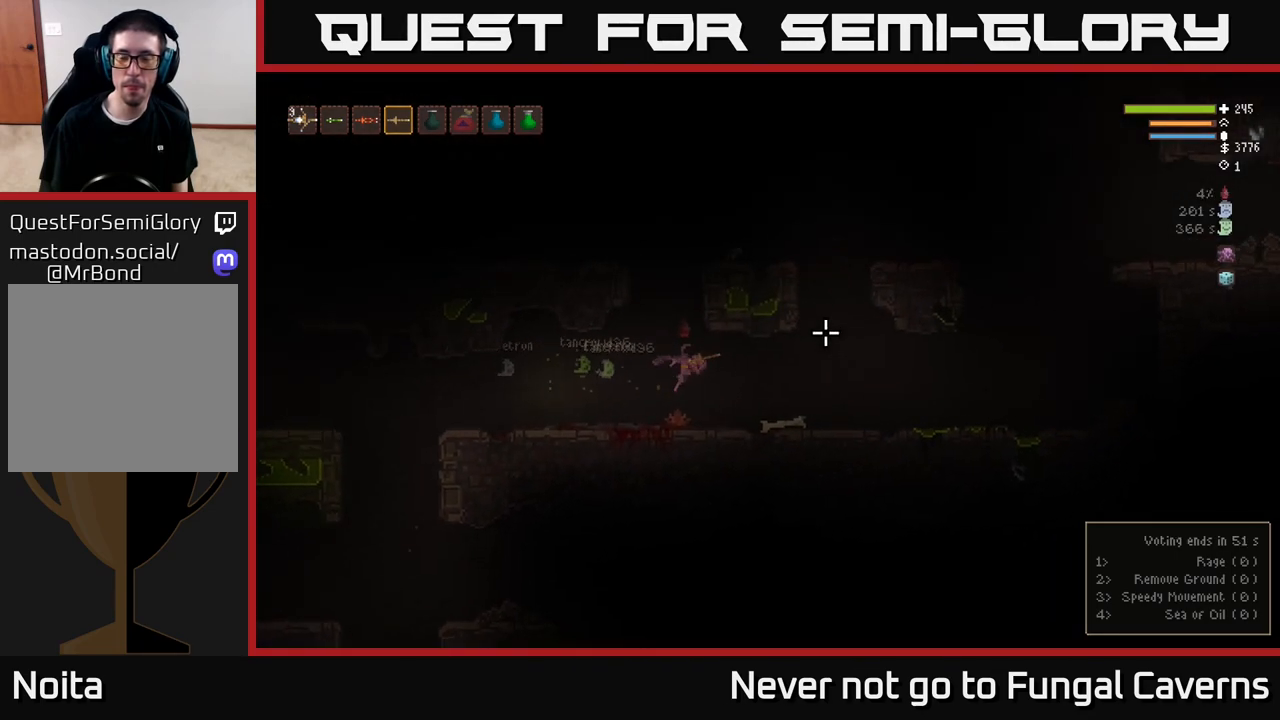
{"buttons": [], "left_stick": "right", "right_stick": "right", "events": [[167, "R3", "down"], [317, "R3", "up"]]}
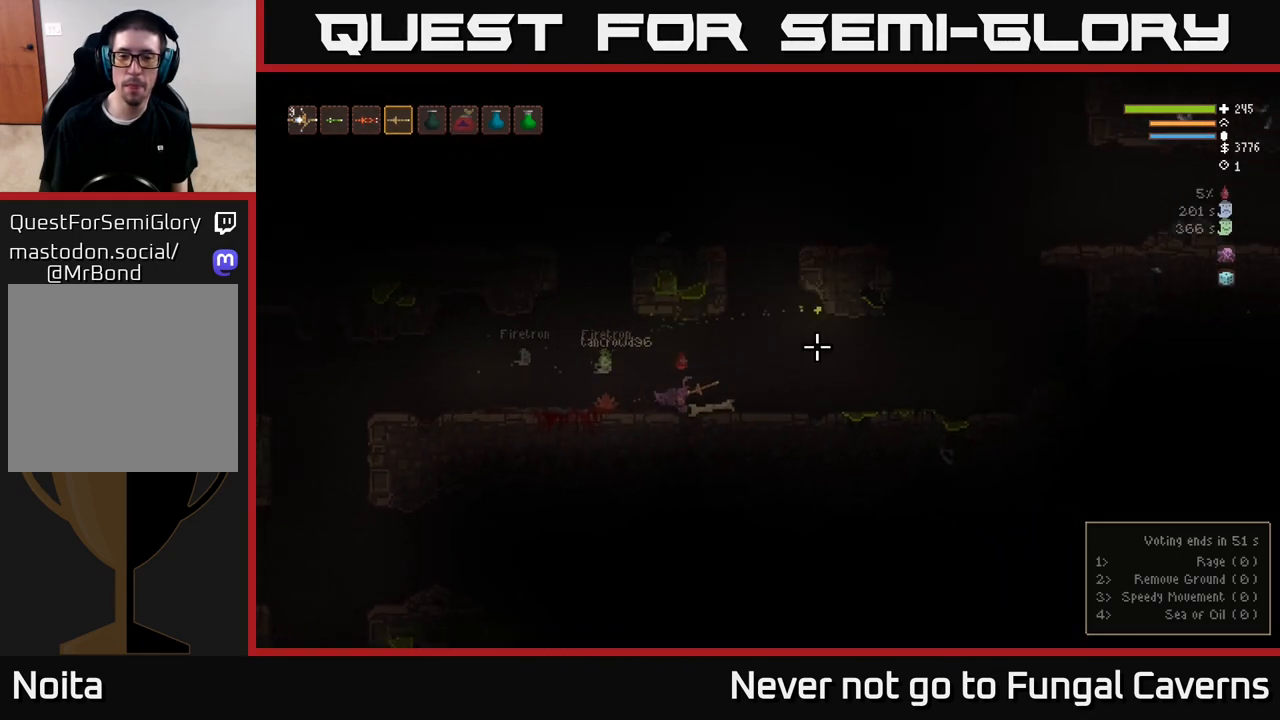
{"buttons": [], "left_stick": "right", "right_stick": "up-right", "events": [[17, "right_stick", "up-right"]]}
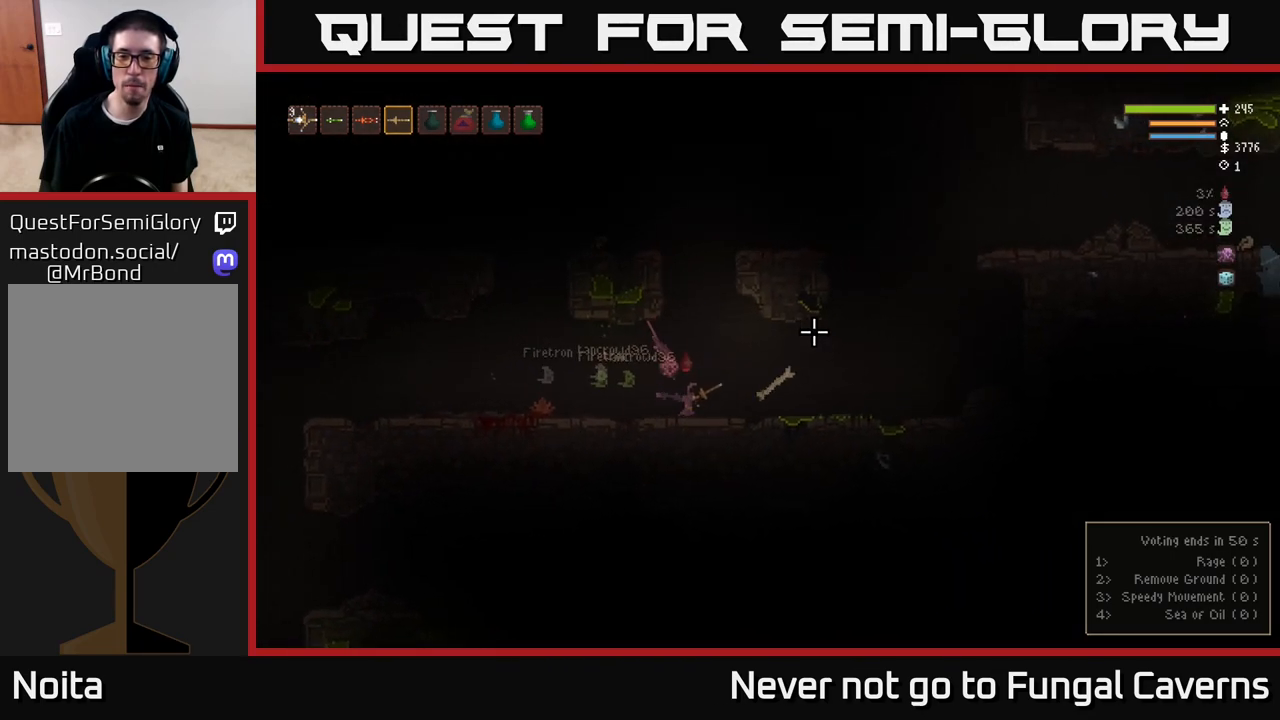
{"buttons": ["L2"], "left_stick": "right", "right_stick": "up-right", "events": [[450, "L2", "down"]]}
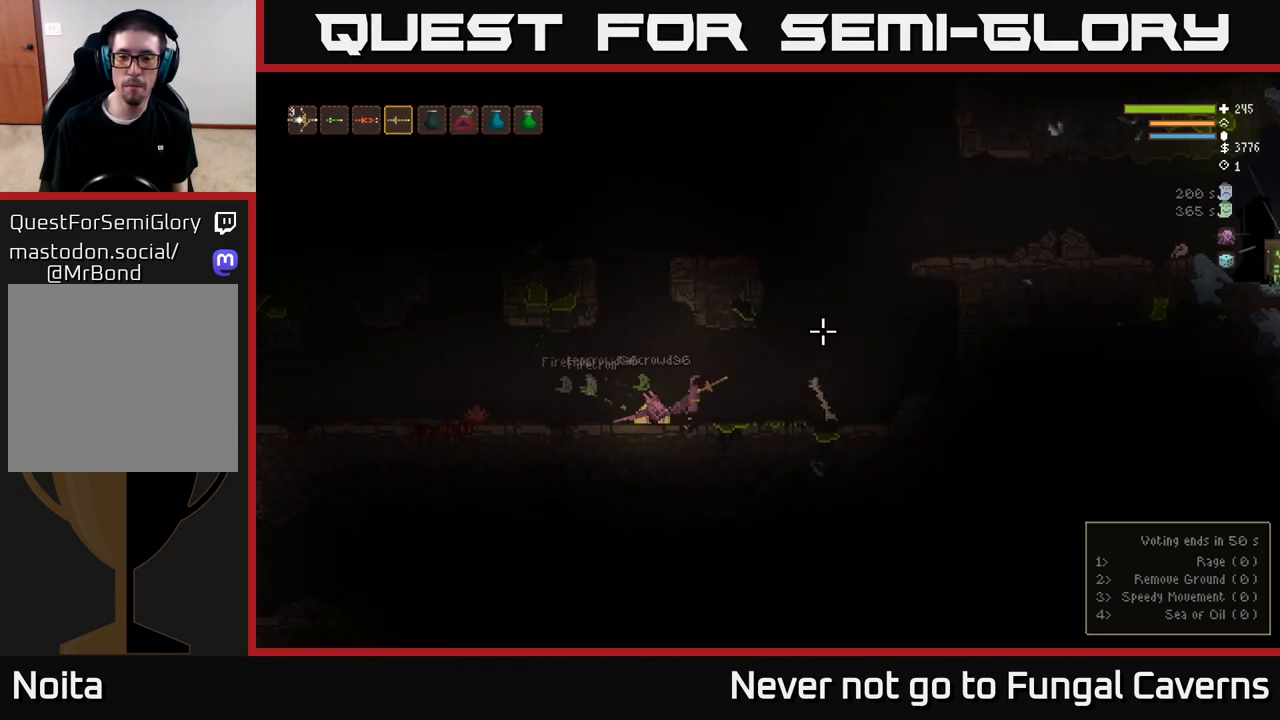
{"buttons": ["L2"], "left_stick": "right", "right_stick": "up-right", "events": [[67, "L2", "up"], [317, "L2", "down"]]}
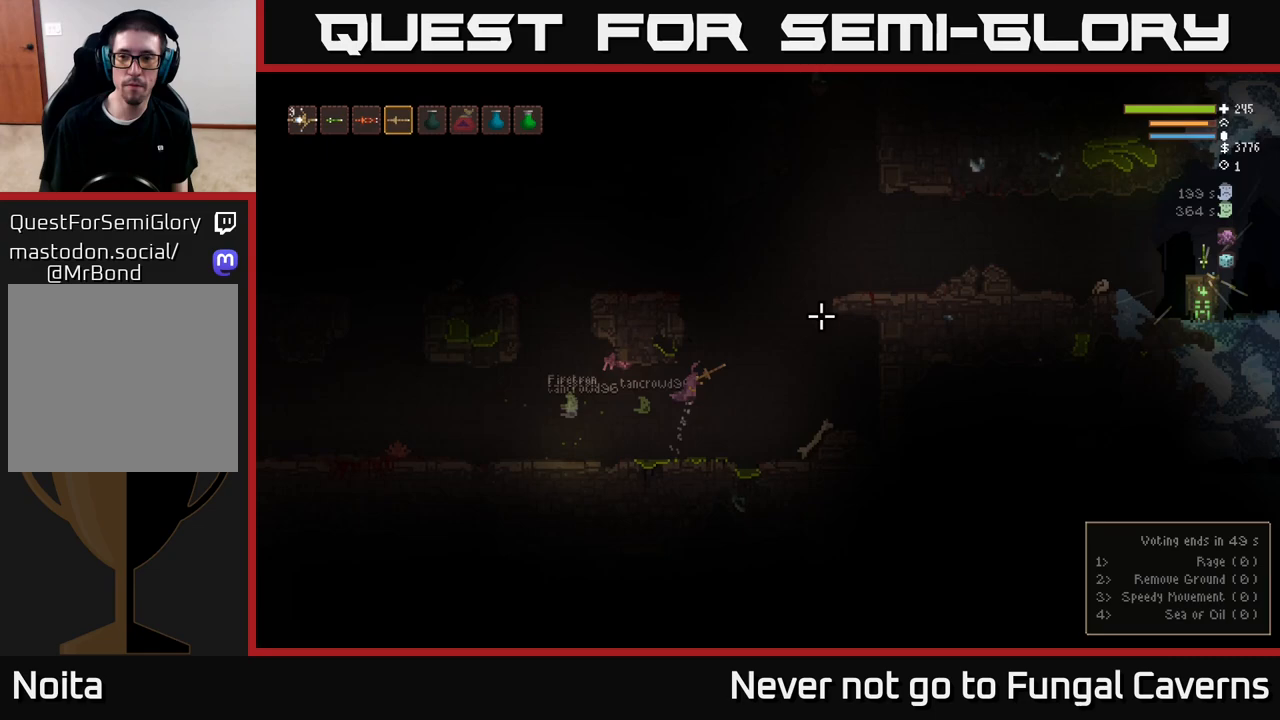
{"buttons": ["L2"], "left_stick": "right", "right_stick": "up-right", "events": []}
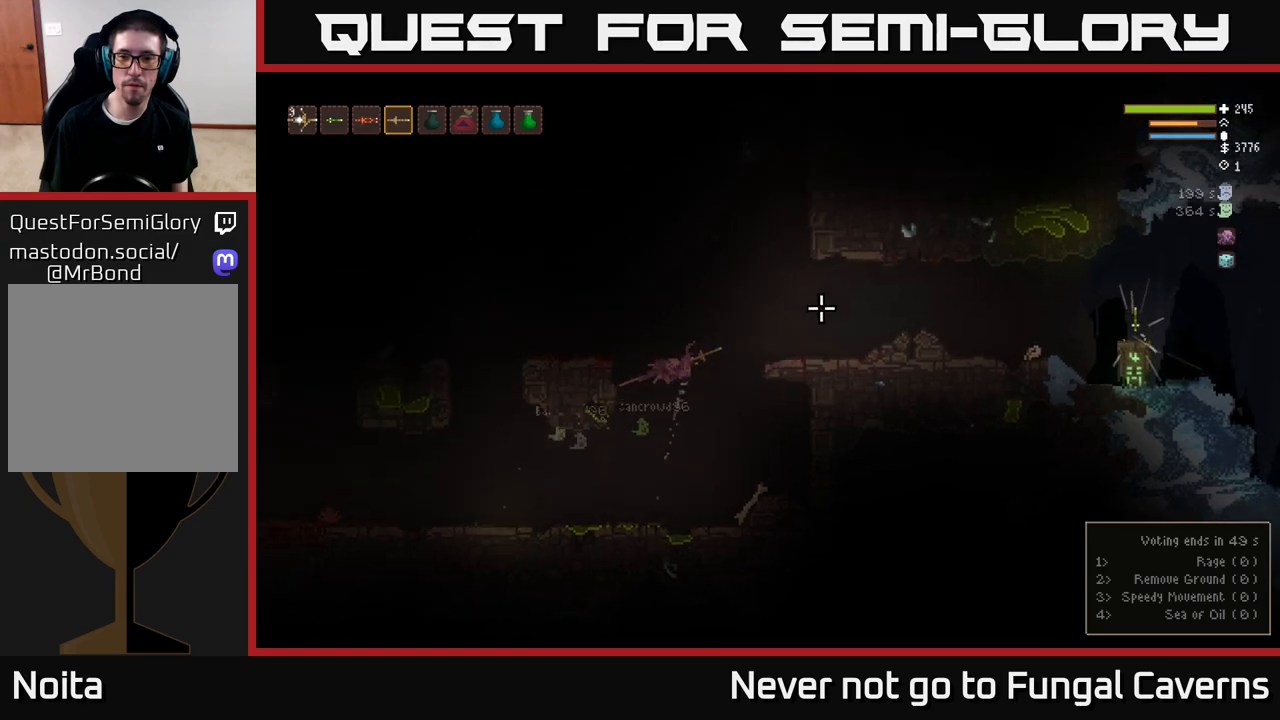
{"buttons": [], "left_stick": "right", "right_stick": "up", "events": [[217, "L2", "up"], [450, "right_stick", "up"]]}
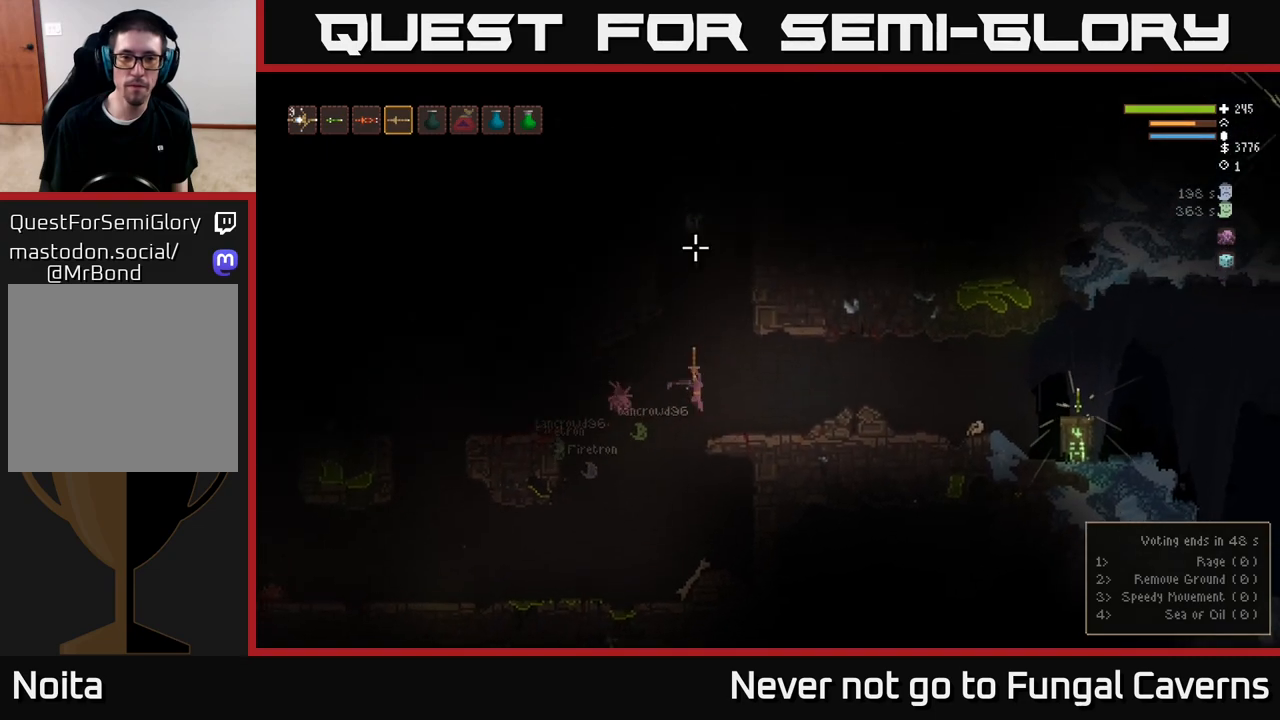
{"buttons": ["L2"], "left_stick": "right", "right_stick": "right", "events": [[50, "right_stick", "up-left"], [500, "L2", "down"], [500, "right_stick", "right"]]}
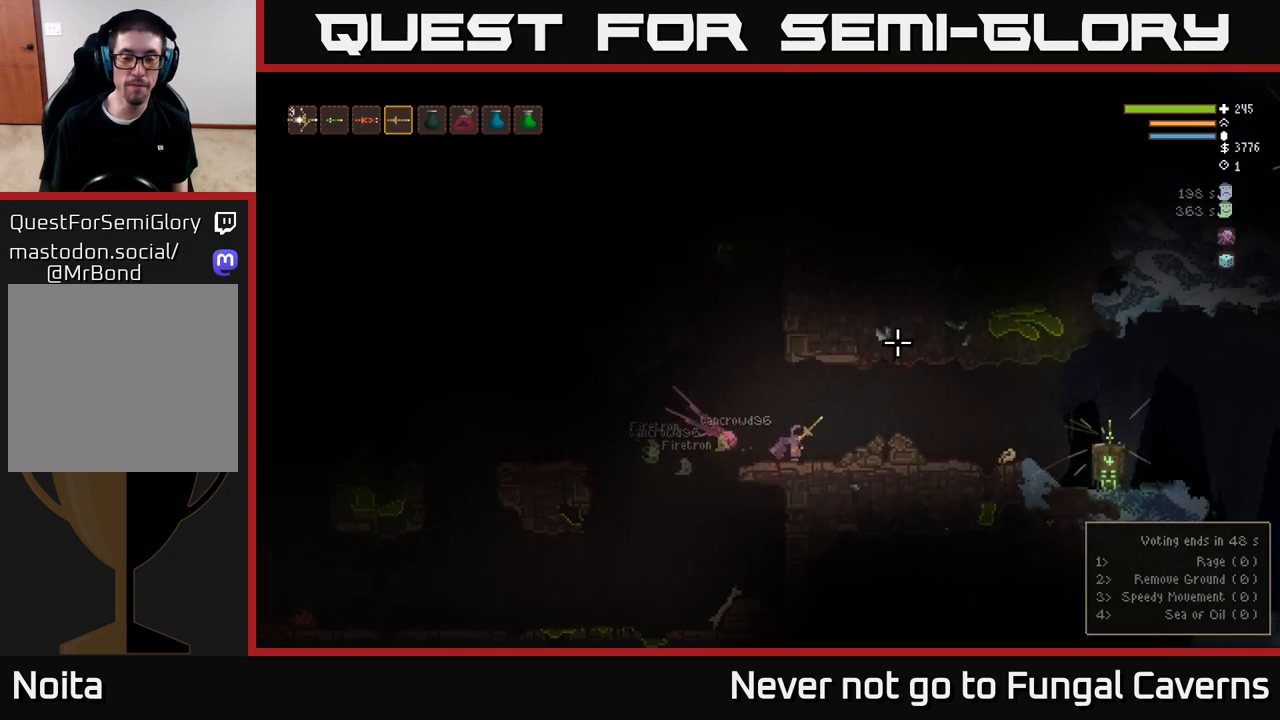
{"buttons": [], "left_stick": "right", "right_stick": "right", "events": [[150, "L2", "up"]]}
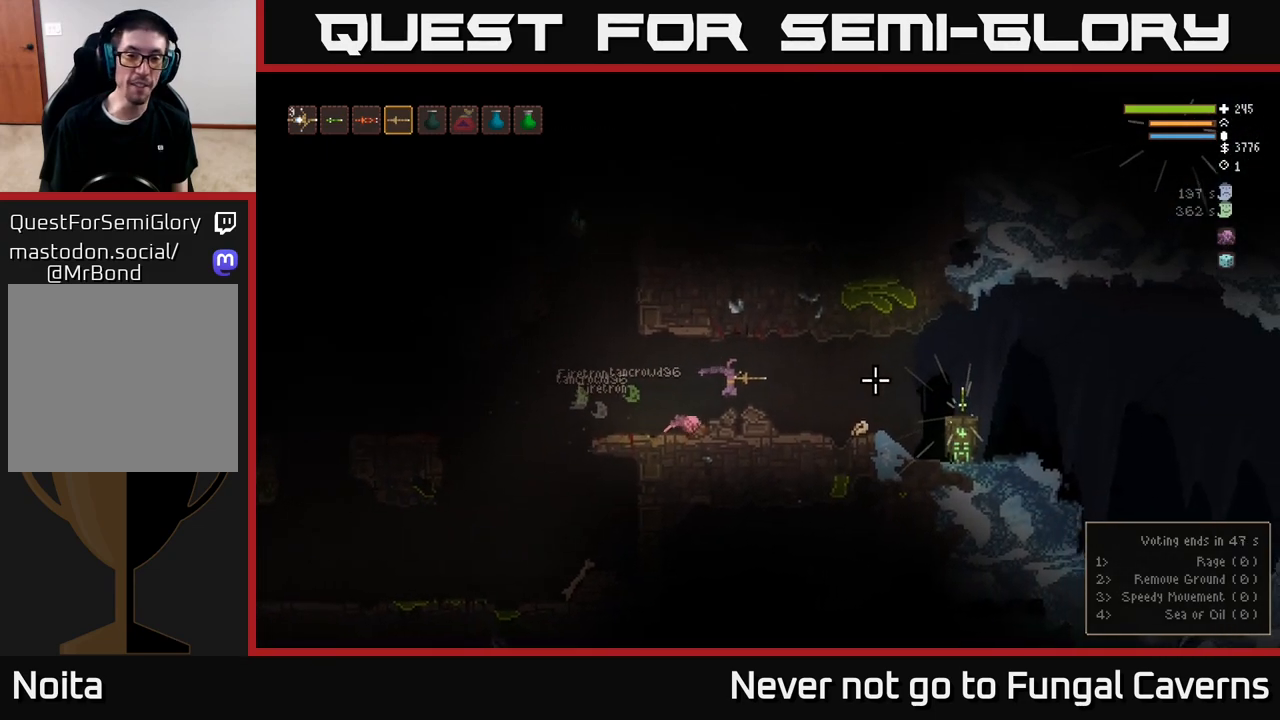
{"buttons": ["L2"], "left_stick": "right", "right_stick": "right", "events": [[350, "L2", "down"]]}
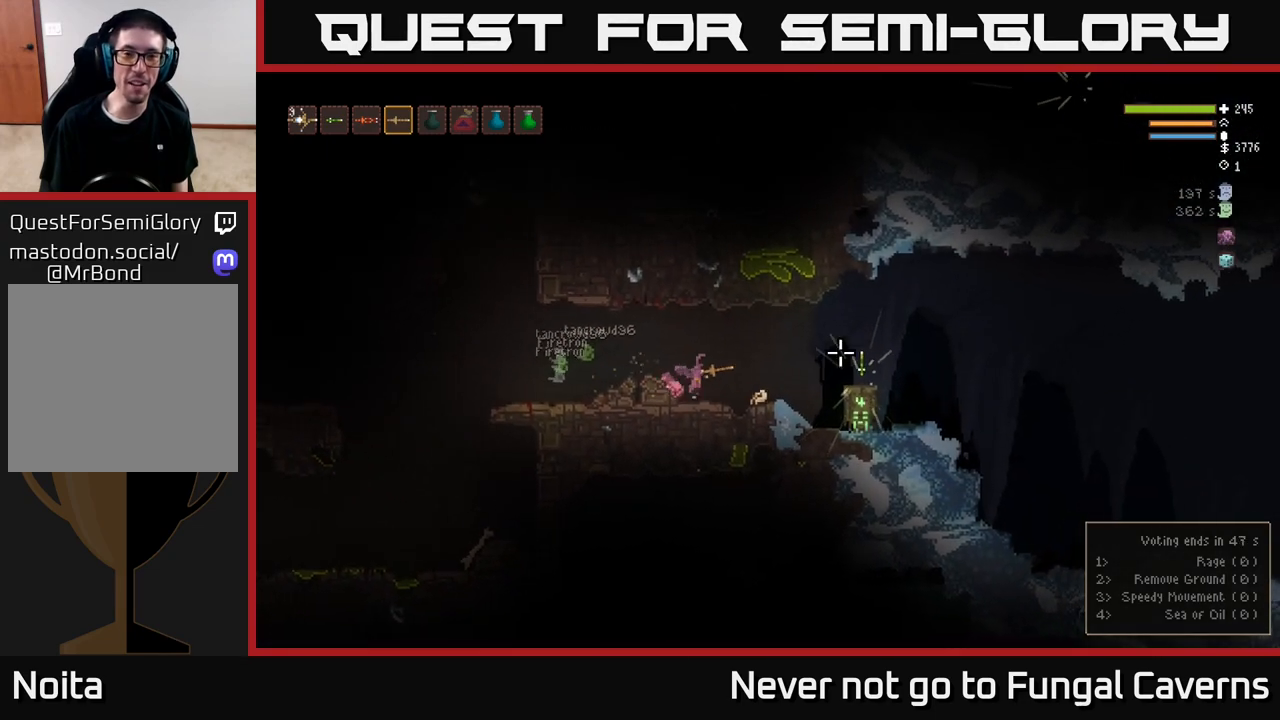
{"buttons": [], "left_stick": "right", "right_stick": "right", "events": [[17, "L2", "up"]]}
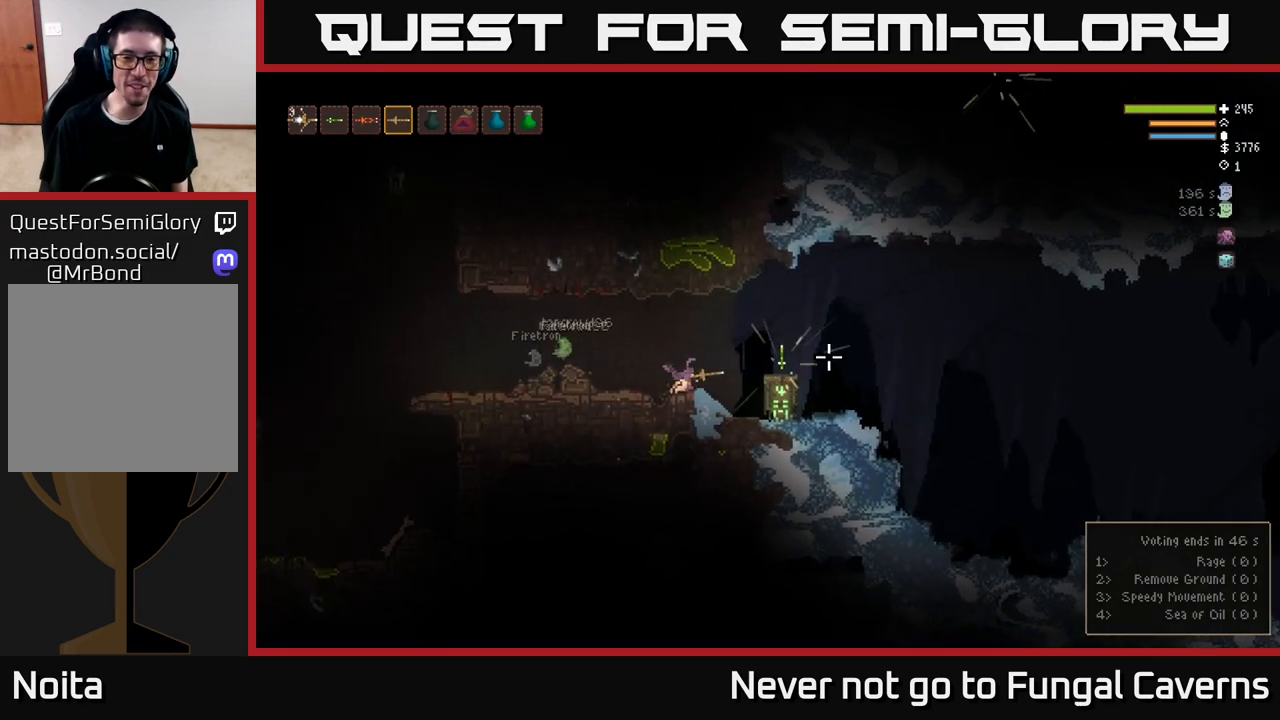
{"buttons": [], "left_stick": "right", "right_stick": "right", "events": [[83, "L2", "down"], [233, "L2", "up"]]}
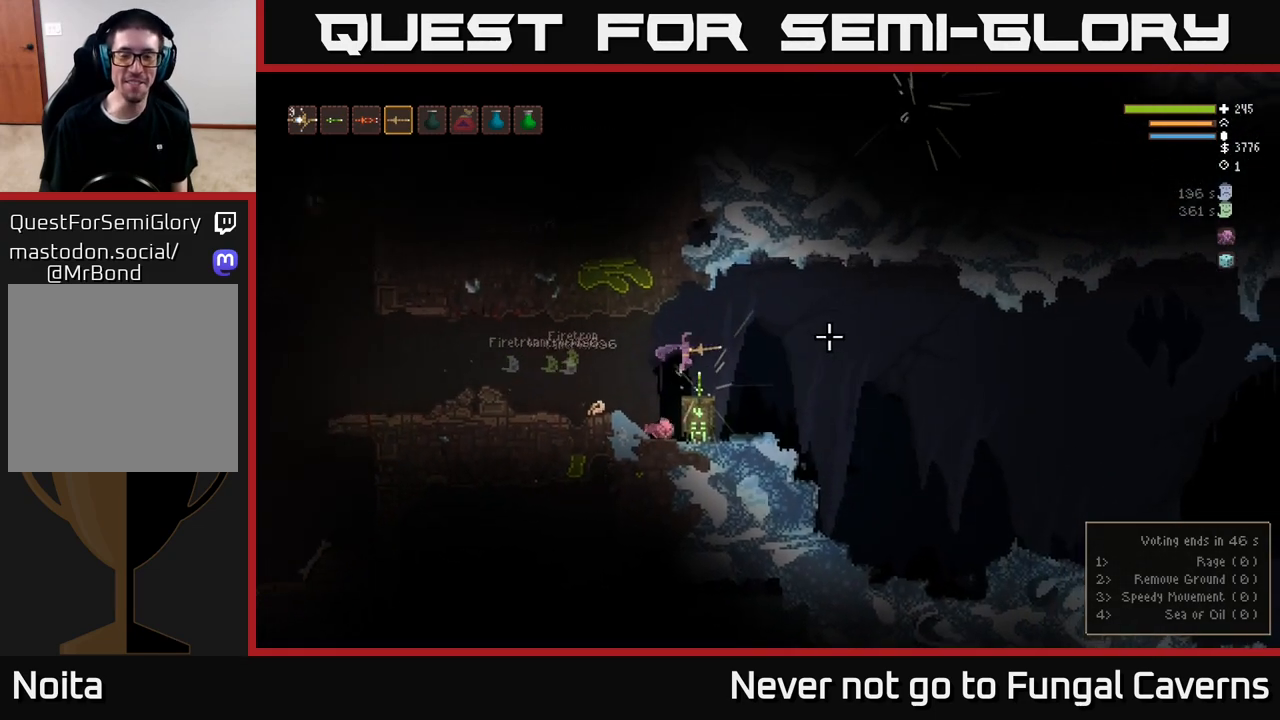
{"buttons": [], "left_stick": "right", "right_stick": "down-right", "events": [[350, "L2", "down"], [500, "L2", "up"], [500, "right_stick", "down-right"]]}
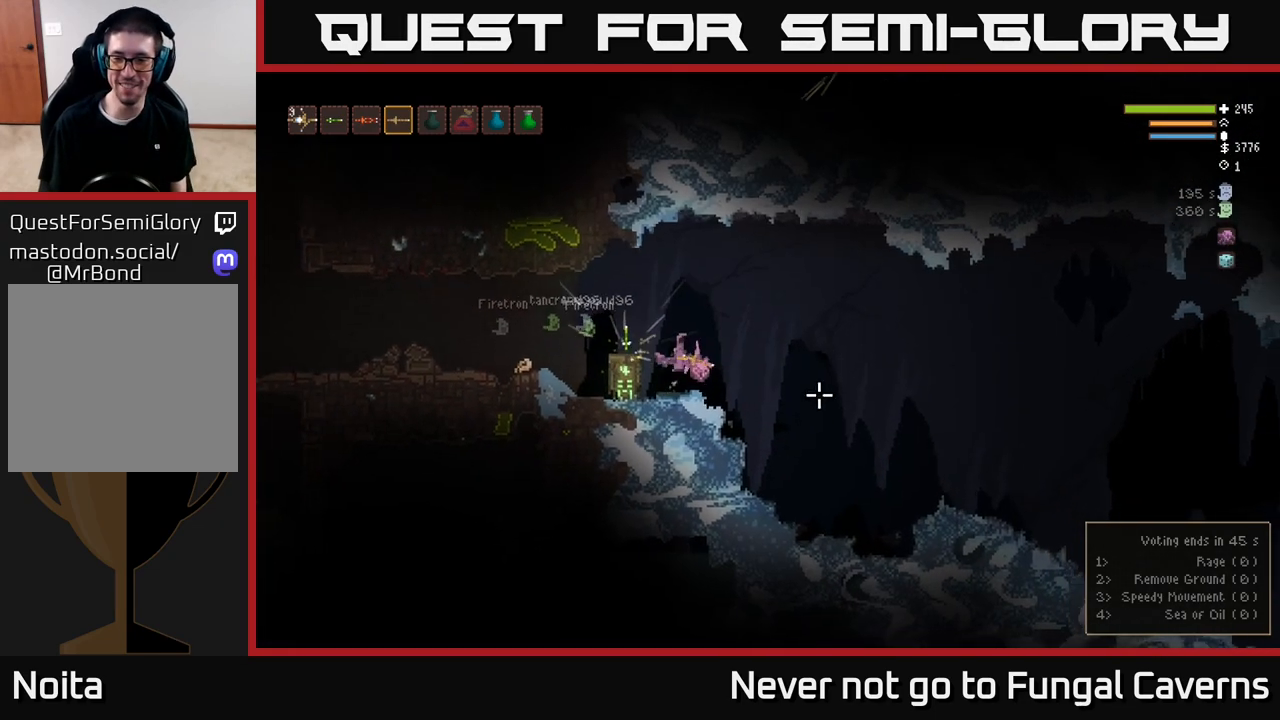
{"buttons": ["R2"], "left_stick": "right", "right_stick": "down", "events": [[83, "R2", "down"], [300, "right_stick", "down"]]}
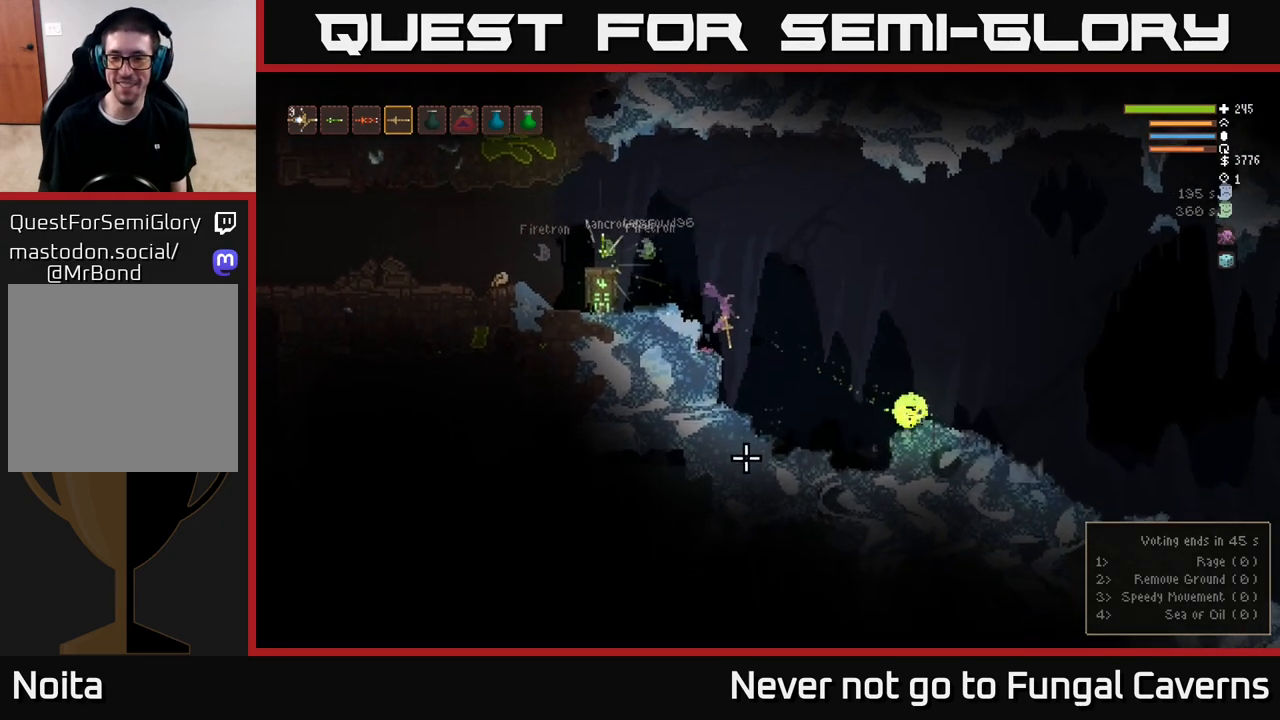
{"buttons": [], "left_stick": "right", "right_stick": "down-left", "events": [[133, "left_stick", "center"], [350, "R2", "up"], [450, "left_stick", "right"], [483, "right_stick", "down-left"]]}
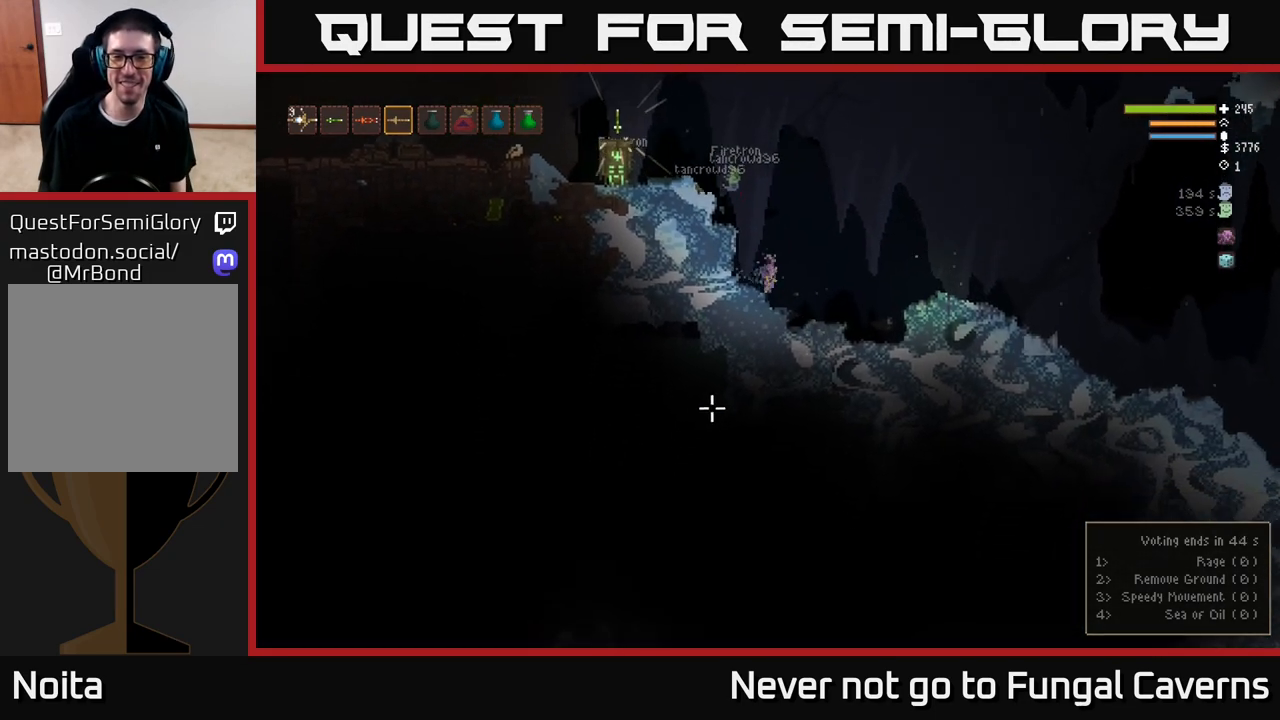
{"buttons": ["L2", "R2"], "left_stick": "right", "right_stick": "down-left", "events": [[33, "L2", "down"], [150, "R2", "down"]]}
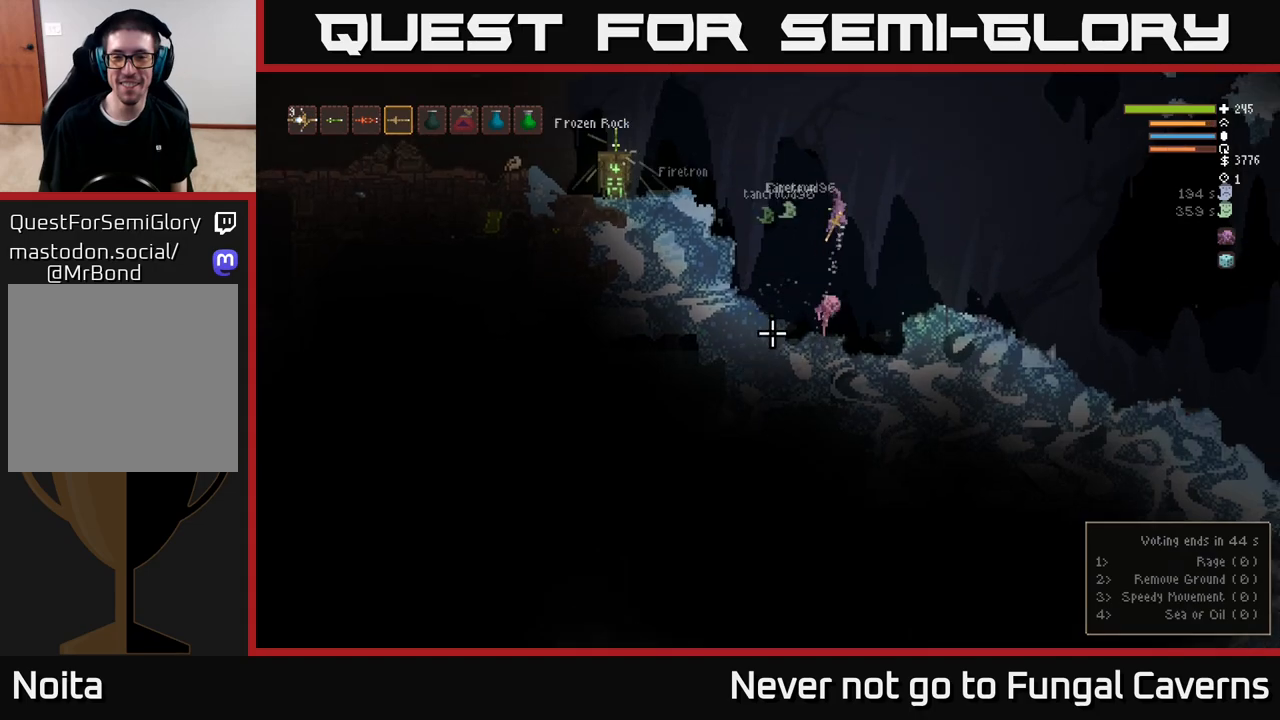
{"buttons": ["R2"], "left_stick": "right", "right_stick": "down", "events": [[317, "L2", "up"], [400, "right_stick", "down"]]}
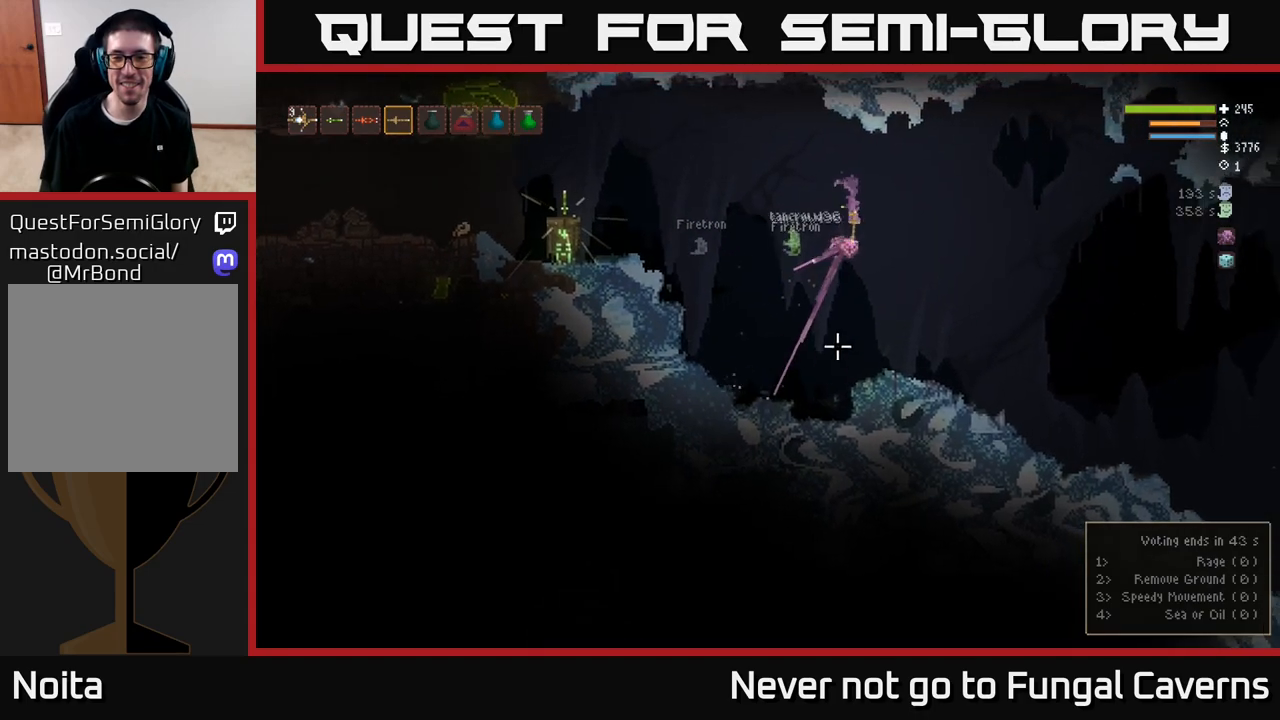
{"buttons": [], "left_stick": "right", "right_stick": "right", "events": [[83, "right_stick", "down-right"], [283, "R2", "up"], [367, "right_stick", "right"]]}